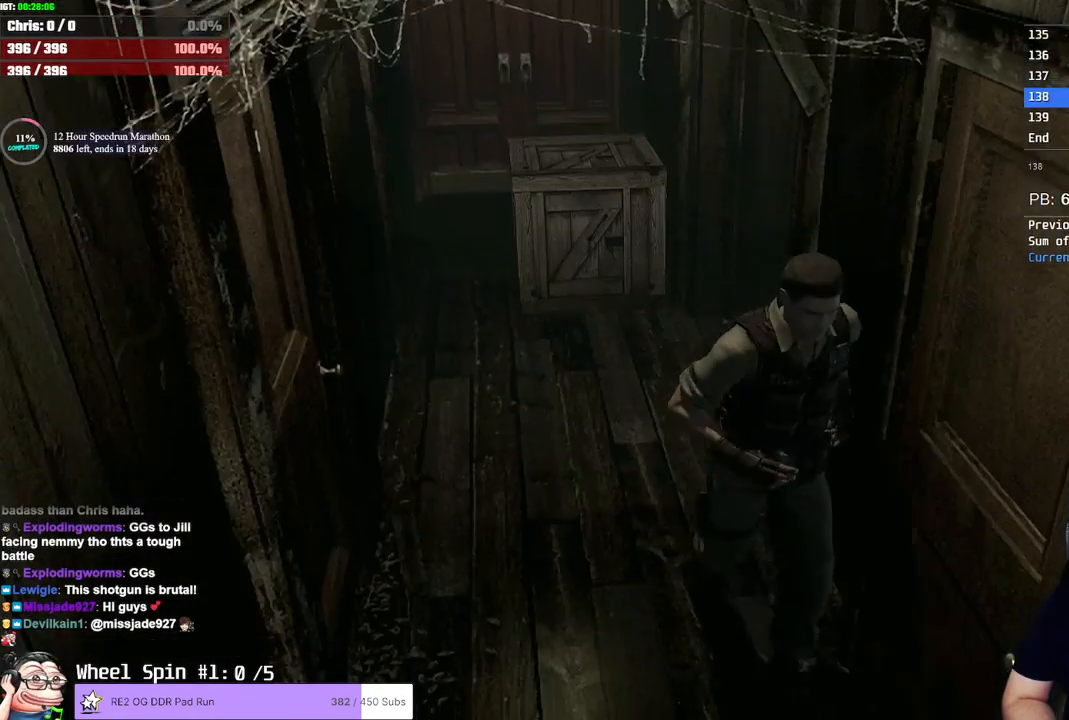
Gameplay with a controller (PlayStation layout); each line is a JSON object with the inputs held at the frame after it (dt_ms = milliseconds from this image to that frame). "button_events" lists button changes between this image and that frame as [ms after this image, input, new state], when the widget could be followed in between (sticks are given only as held states). Not read: R3.
{"dt_ms": 500, "buttons": ["SQUARE", "DPAD_UP"], "left_stick": "center", "right_stick": "center", "button_events": []}
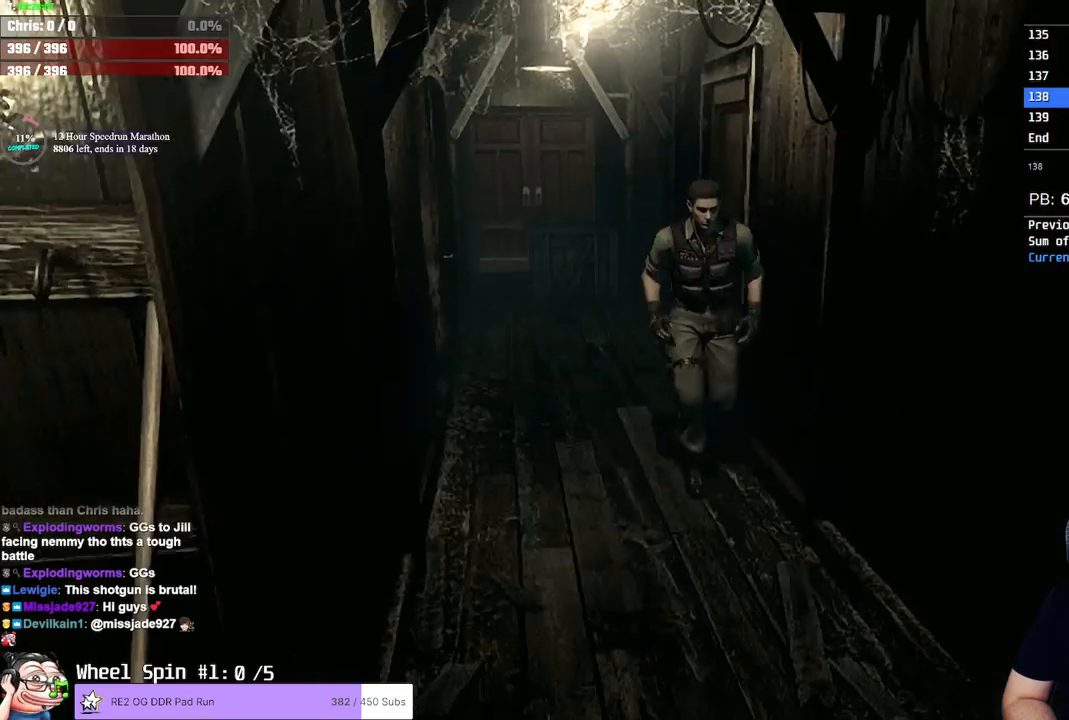
{"dt_ms": 500, "buttons": ["SQUARE", "DPAD_UP"], "left_stick": "center", "right_stick": "center", "button_events": []}
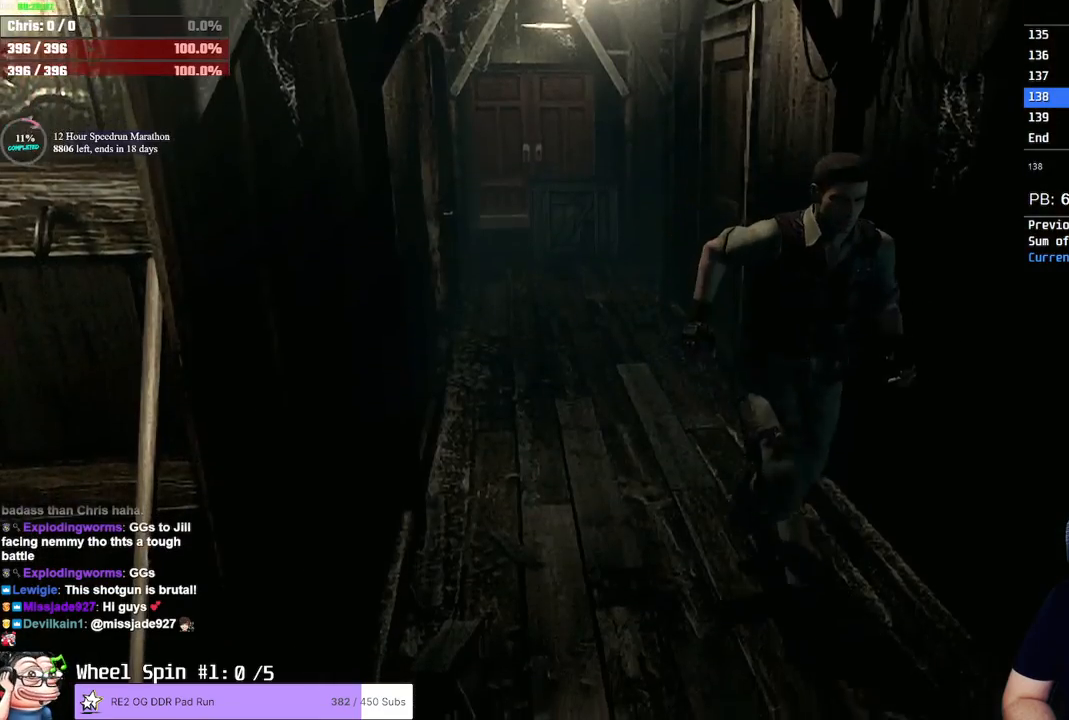
{"dt_ms": 500, "buttons": ["SQUARE", "DPAD_UP", "DPAD_LEFT"], "left_stick": "center", "right_stick": "center", "button_events": [[333, "DPAD_LEFT", "down"]]}
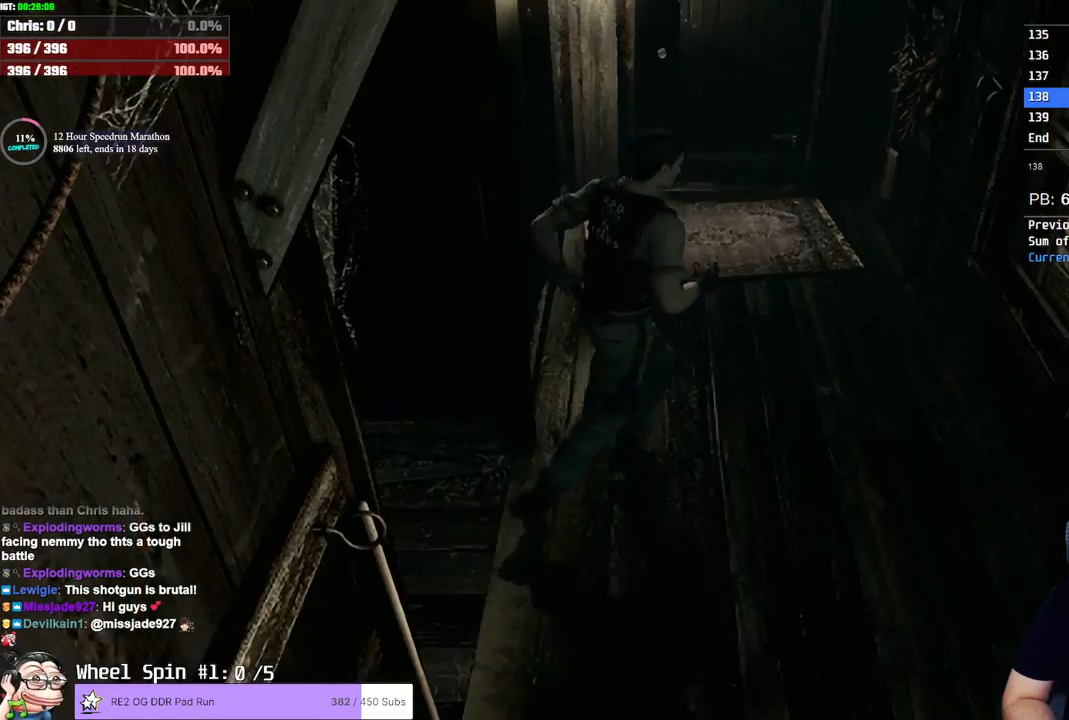
{"dt_ms": 500, "buttons": ["SQUARE", "DPAD_UP"], "left_stick": "center", "right_stick": "center", "button_events": [[367, "DPAD_LEFT", "up"]]}
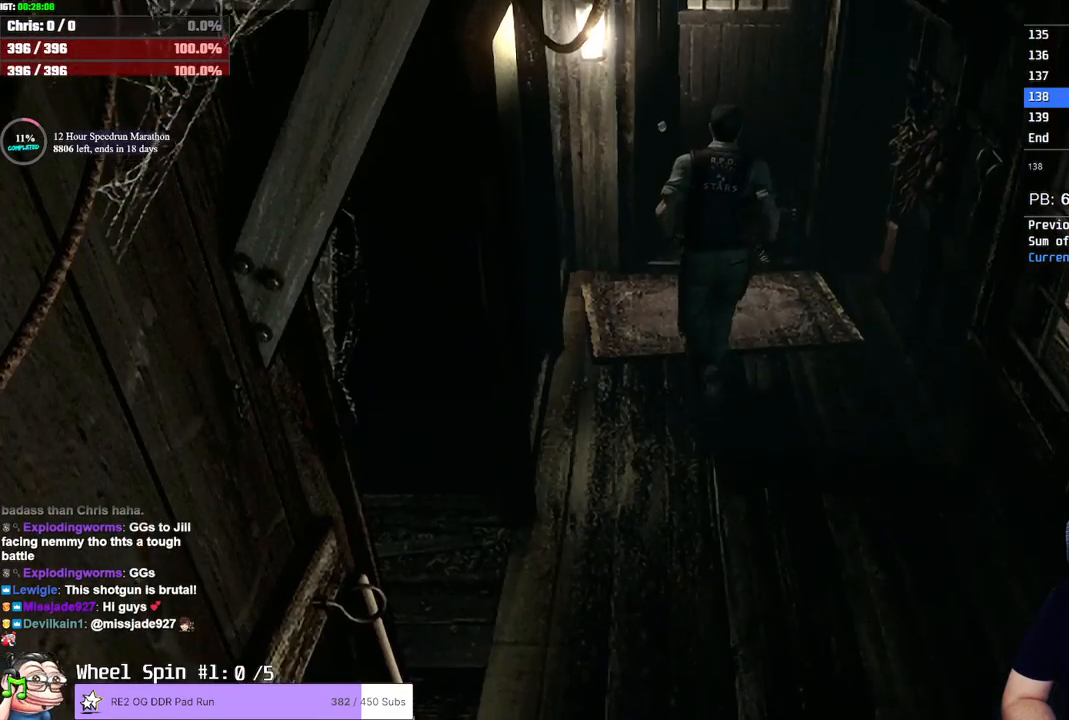
{"dt_ms": 500, "buttons": ["CROSS", "SQUARE", "DPAD_UP"], "left_stick": "center", "right_stick": "center"}
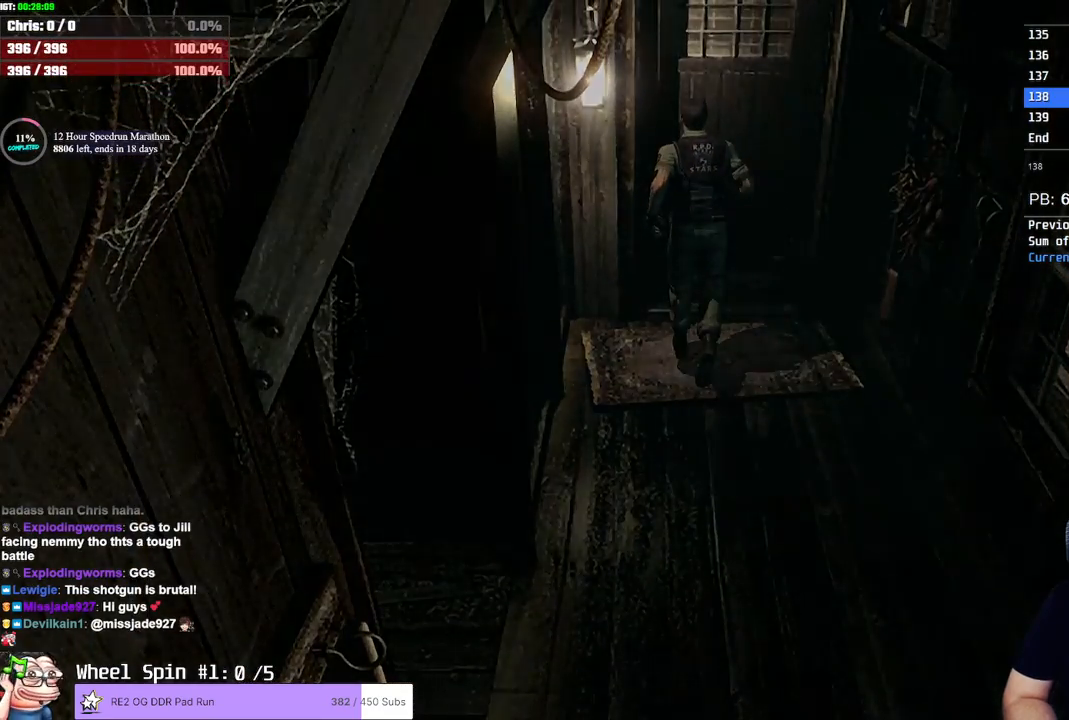
{"dt_ms": 500, "buttons": [], "left_stick": "center", "right_stick": "center"}
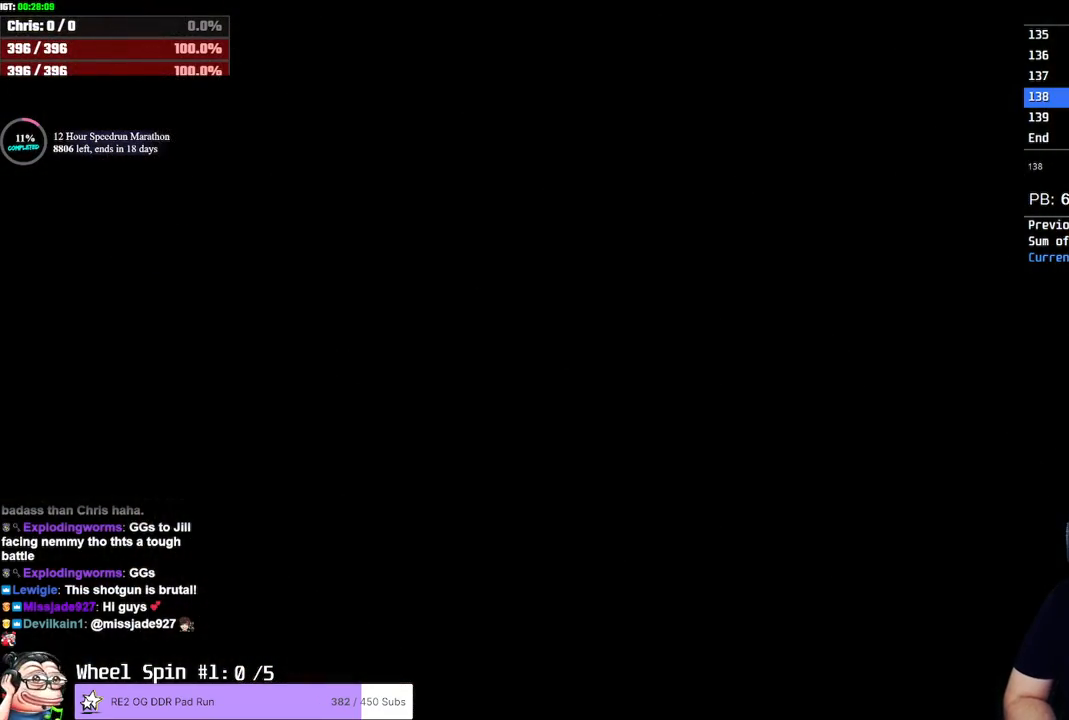
{"dt_ms": 500, "buttons": [], "left_stick": "center", "right_stick": "center", "button_events": []}
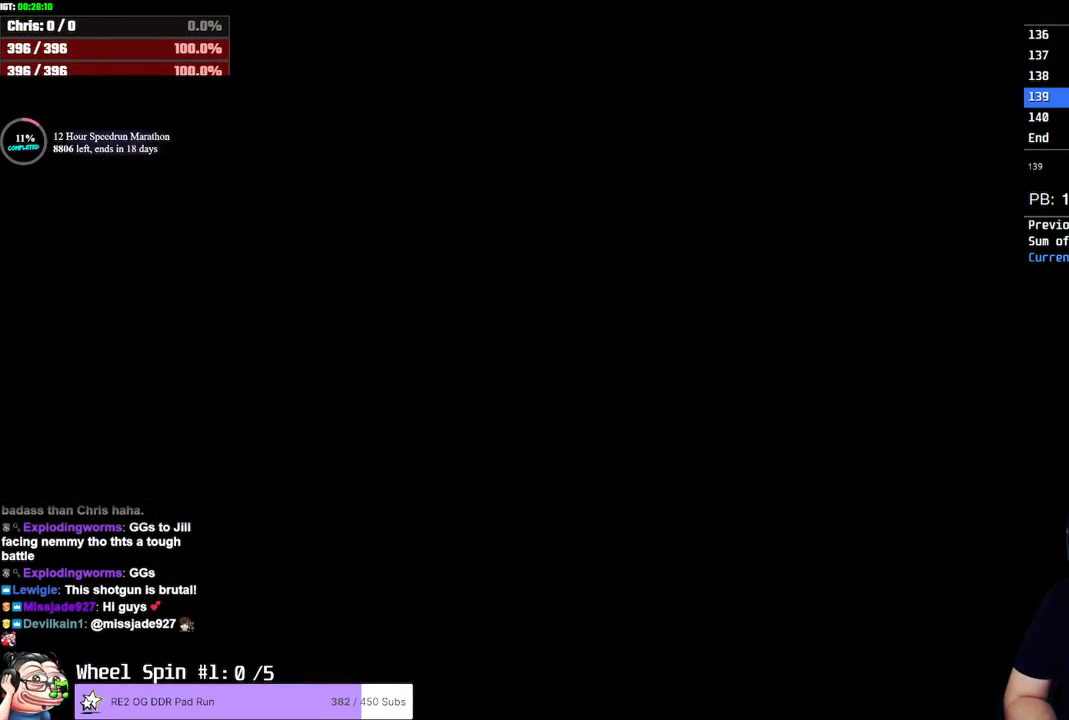
{"dt_ms": 500, "buttons": ["SQUARE", "DPAD_UP"], "left_stick": "center", "right_stick": "center", "button_events": [[183, "DPAD_UP", "down"], [217, "SQUARE", "down"]]}
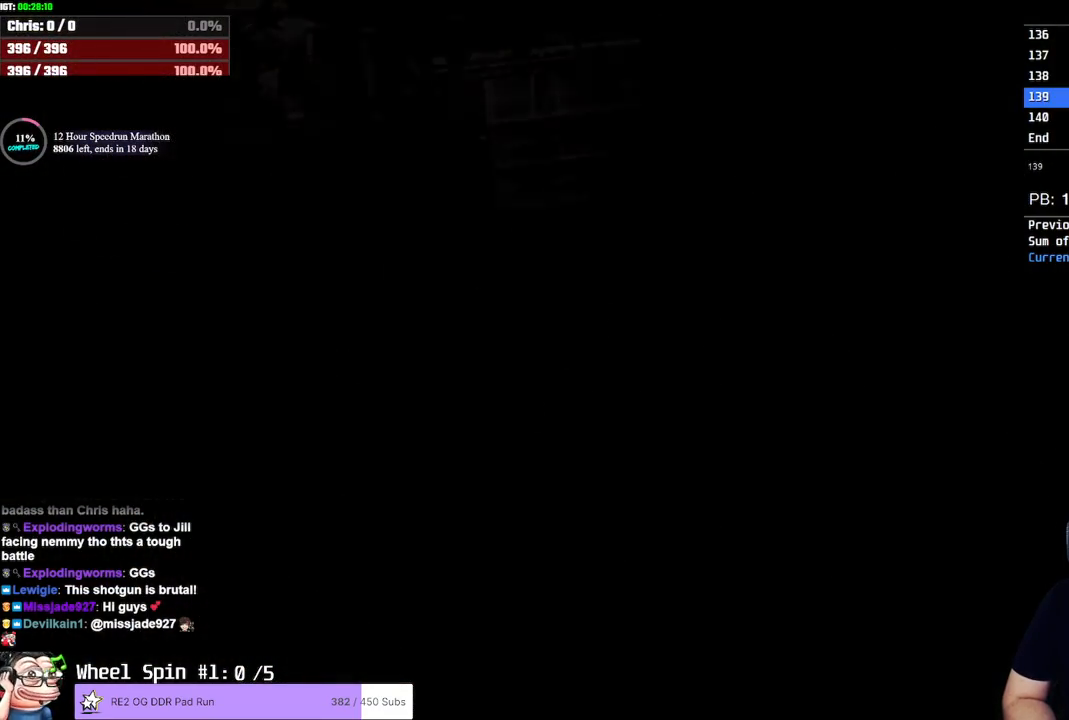
{"dt_ms": 500, "buttons": ["SQUARE", "DPAD_UP"], "left_stick": "center", "right_stick": "center", "button_events": []}
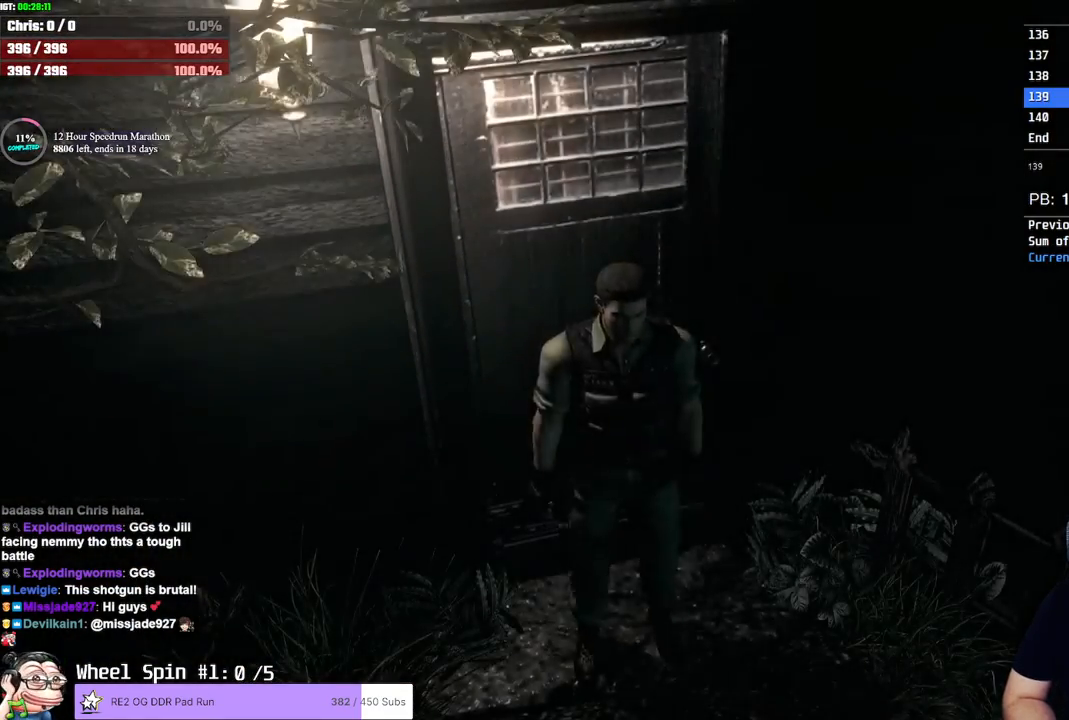
{"dt_ms": 500, "buttons": ["SQUARE", "DPAD_UP"], "left_stick": "center", "right_stick": "center", "button_events": []}
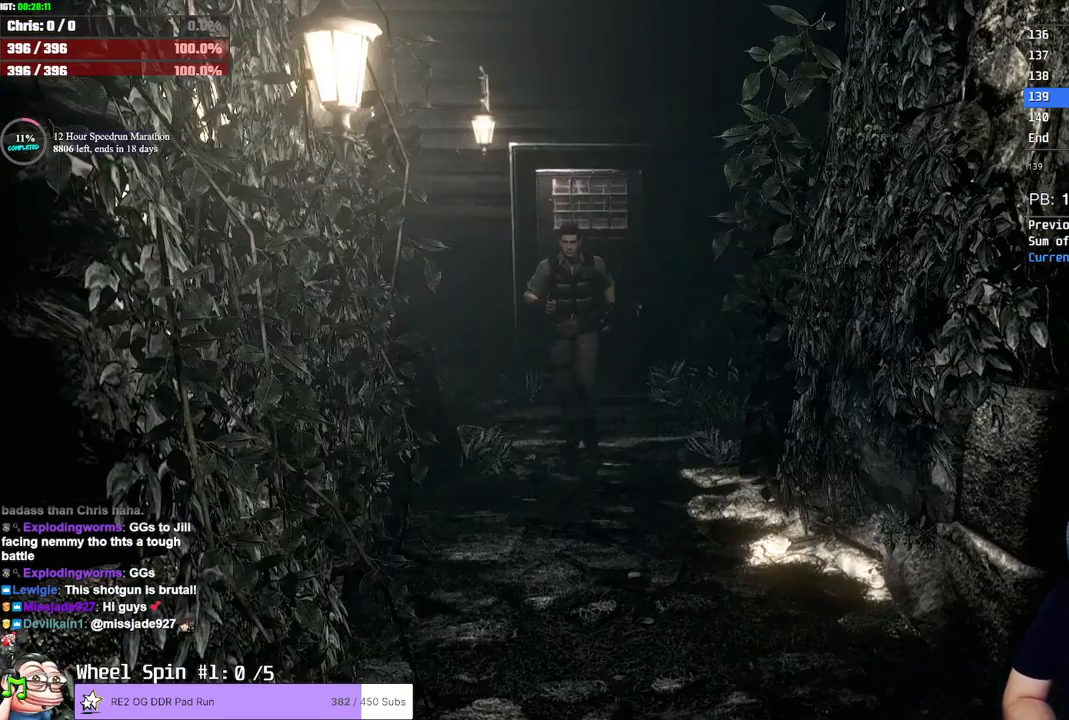
{"dt_ms": 500, "buttons": ["SQUARE", "DPAD_UP"], "left_stick": "center", "right_stick": "center", "button_events": []}
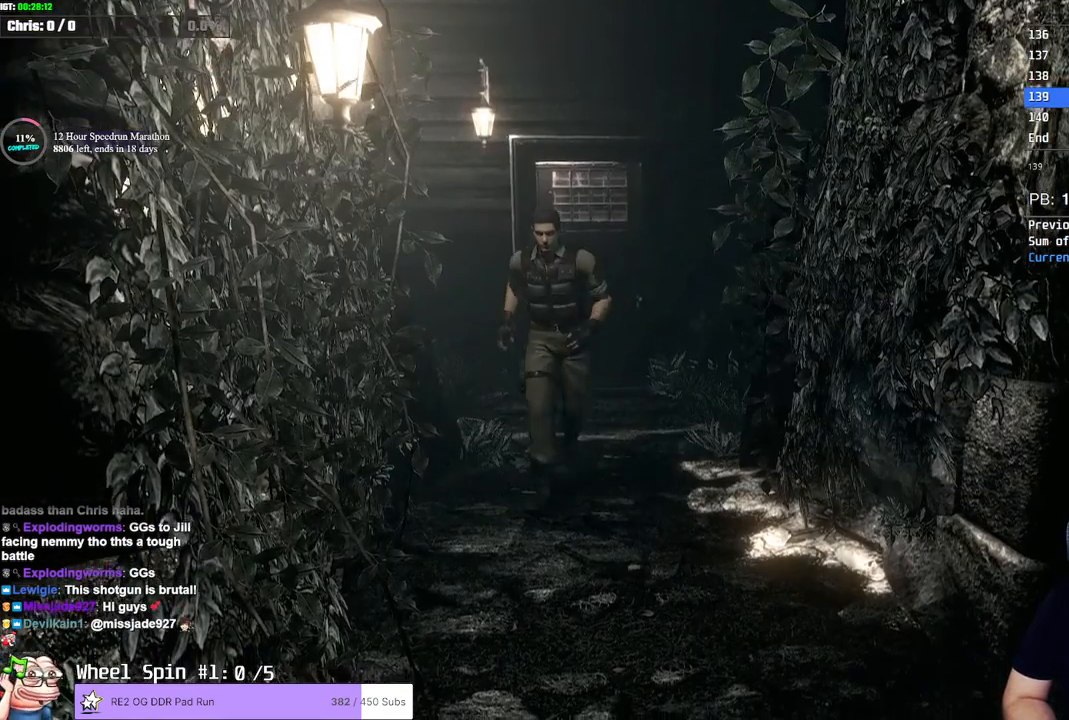
{"dt_ms": 500, "buttons": ["SQUARE", "DPAD_UP"], "left_stick": "center", "right_stick": "center", "button_events": []}
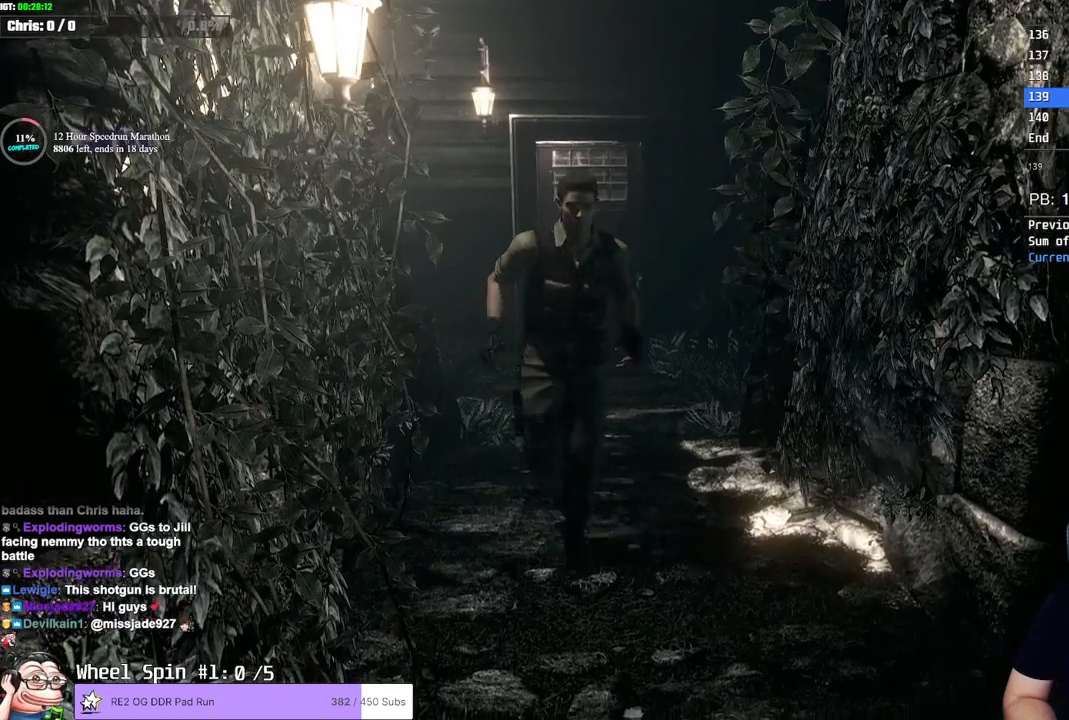
{"dt_ms": 500, "buttons": ["SQUARE", "DPAD_UP"], "left_stick": "center", "right_stick": "center", "button_events": [[350, "DPAD_LEFT", "down"], [467, "DPAD_LEFT", "up"]]}
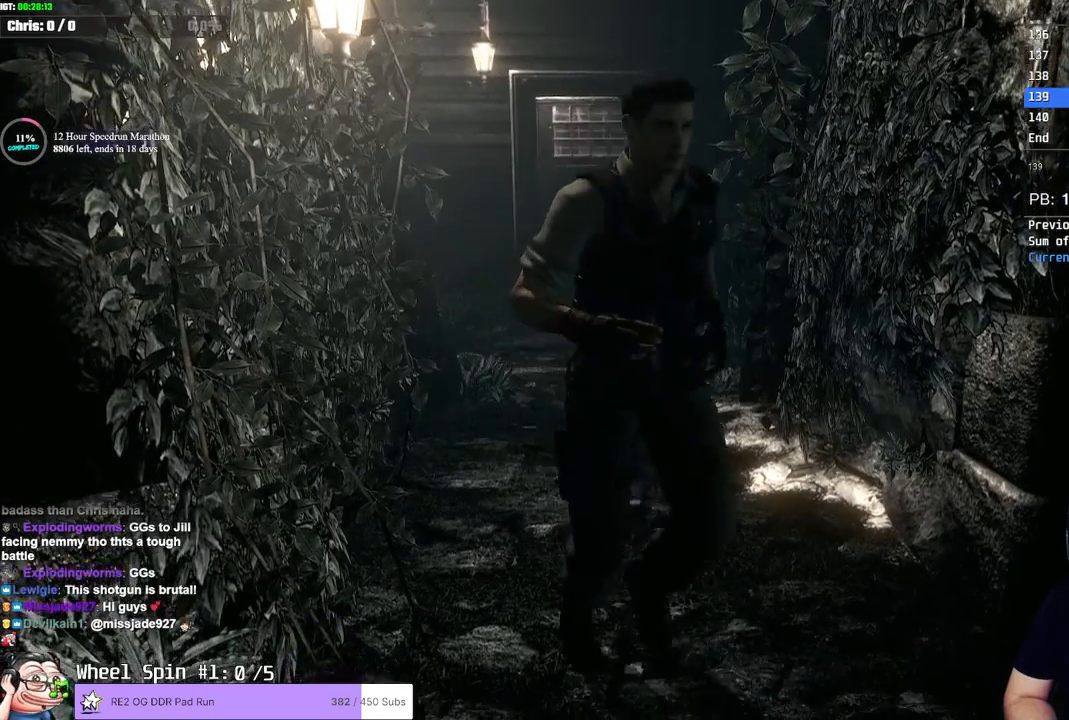
{"dt_ms": 500, "buttons": ["SQUARE", "DPAD_UP", "DPAD_LEFT"], "left_stick": "center", "right_stick": "center", "button_events": [[150, "DPAD_LEFT", "down"], [350, "DPAD_LEFT", "up"], [400, "DPAD_LEFT", "down"]]}
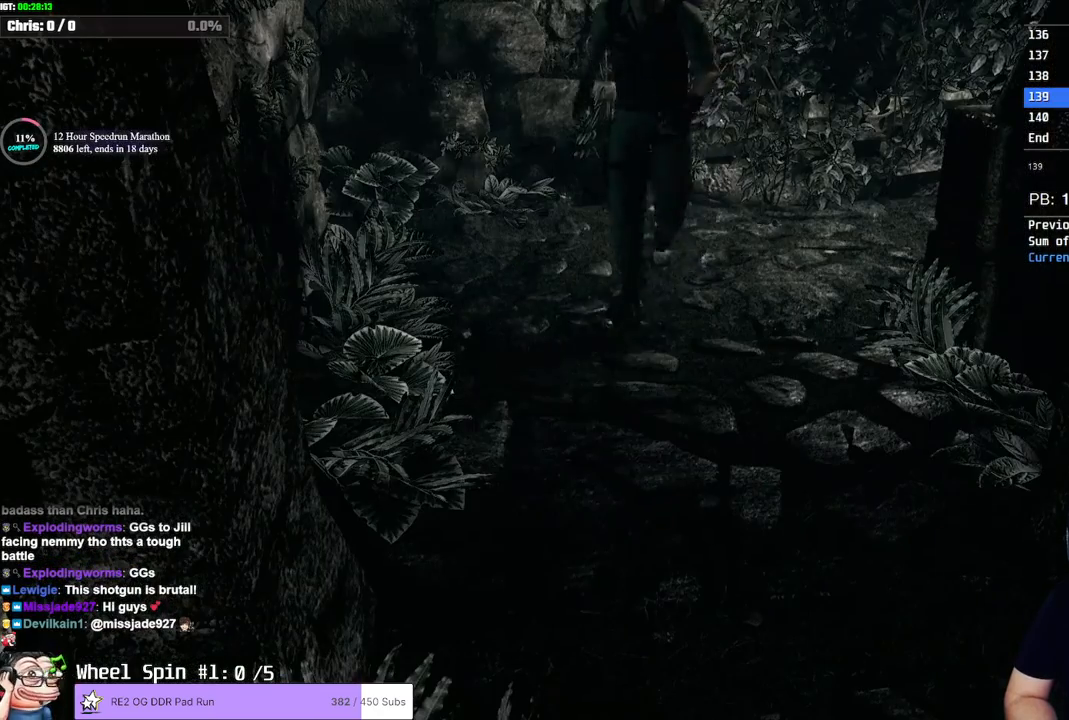
{"dt_ms": 500, "buttons": ["SQUARE", "DPAD_UP"], "left_stick": "center", "right_stick": "center", "button_events": [[100, "DPAD_LEFT", "up"], [267, "DPAD_RIGHT", "down"], [317, "DPAD_RIGHT", "up"]]}
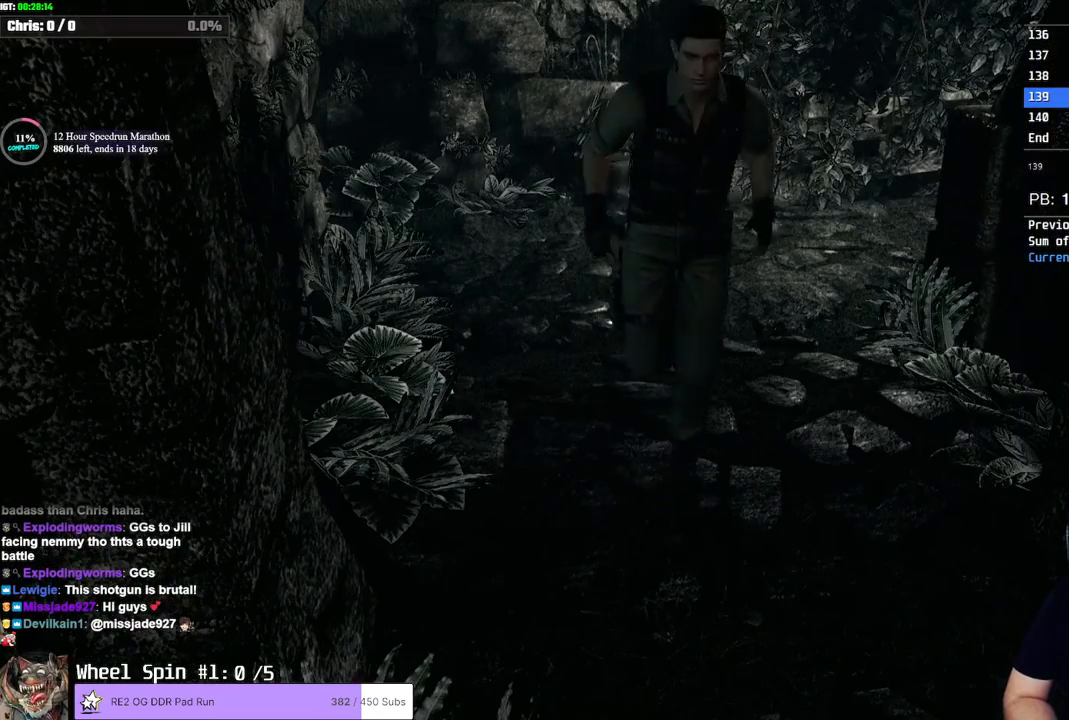
{"dt_ms": 1000, "buttons": ["SQUARE", "DPAD_UP"], "left_stick": "center", "right_stick": "center", "button_events": []}
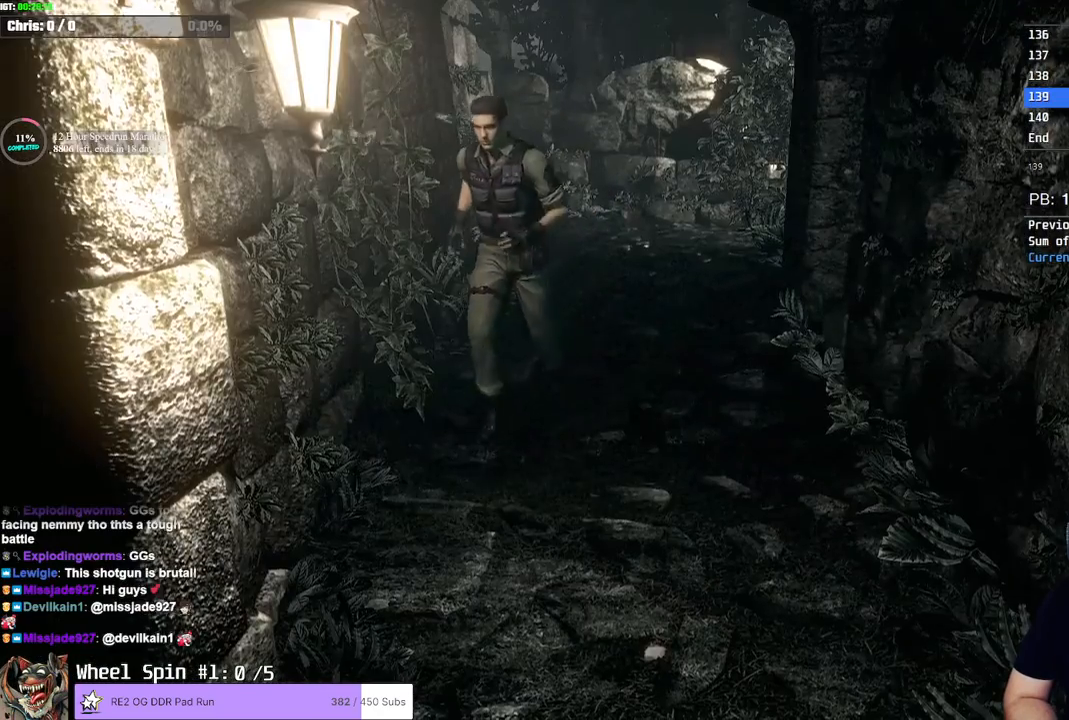
{"dt_ms": 500, "buttons": ["SQUARE", "DPAD_UP"], "left_stick": "center", "right_stick": "down-right"}
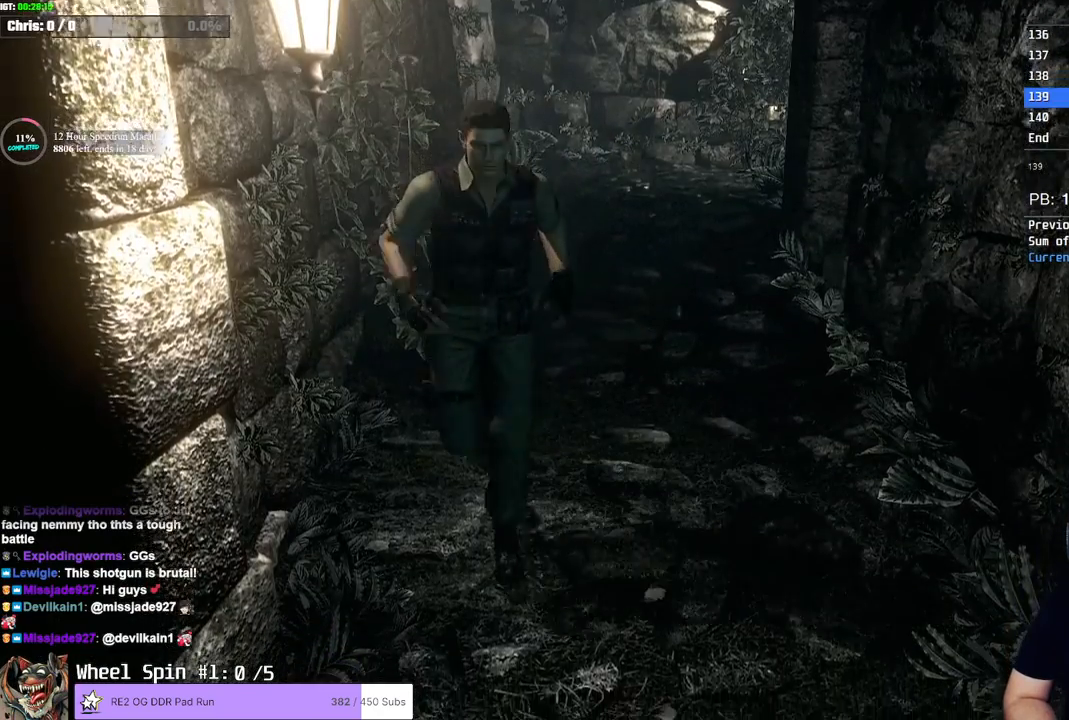
{"dt_ms": 500, "buttons": ["SQUARE", "DPAD_UP", "DPAD_RIGHT"], "left_stick": "center", "right_stick": "center"}
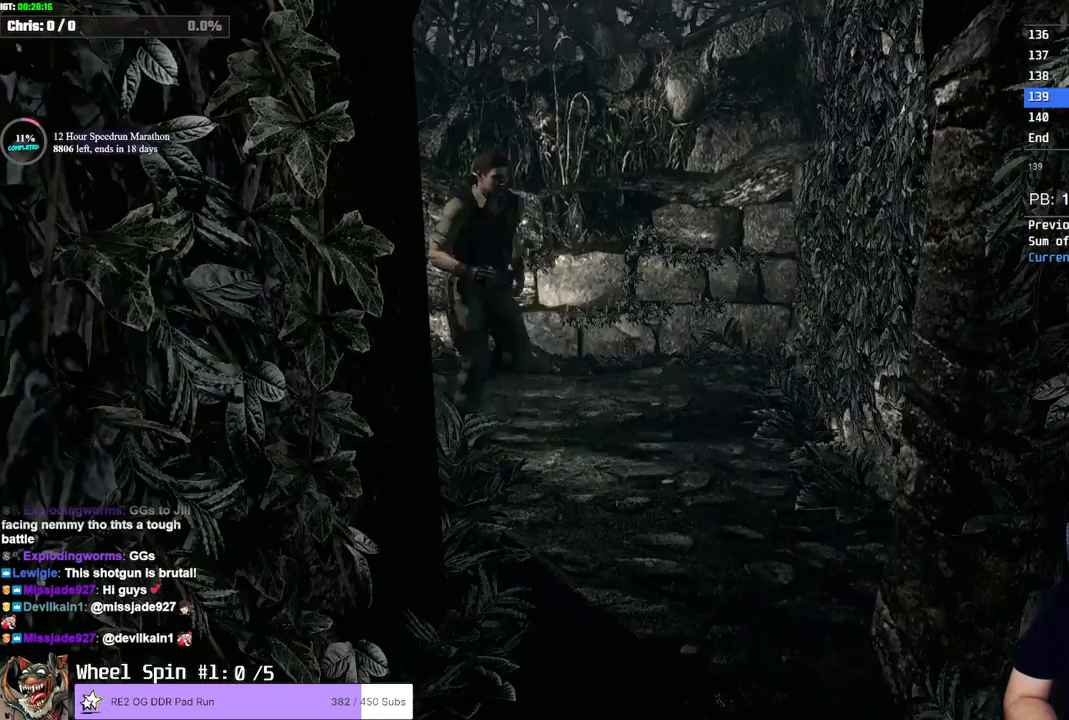
{"dt_ms": 500, "buttons": [], "left_stick": "center", "right_stick": "center", "button_events": [[83, "DPAD_RIGHT", "up"], [217, "DPAD_RIGHT", "down"], [383, "DPAD_RIGHT", "up"], [483, "SQUARE", "up"], [500, "DPAD_UP", "up"]]}
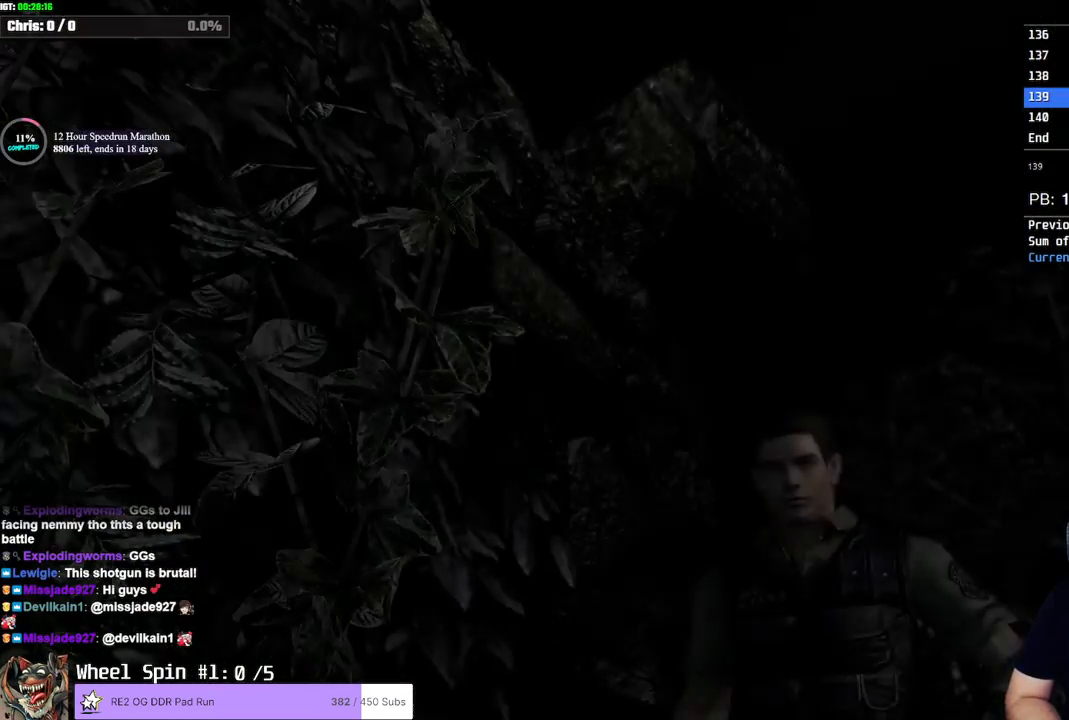
{"dt_ms": 500, "buttons": [], "left_stick": "down", "right_stick": "center", "button_events": []}
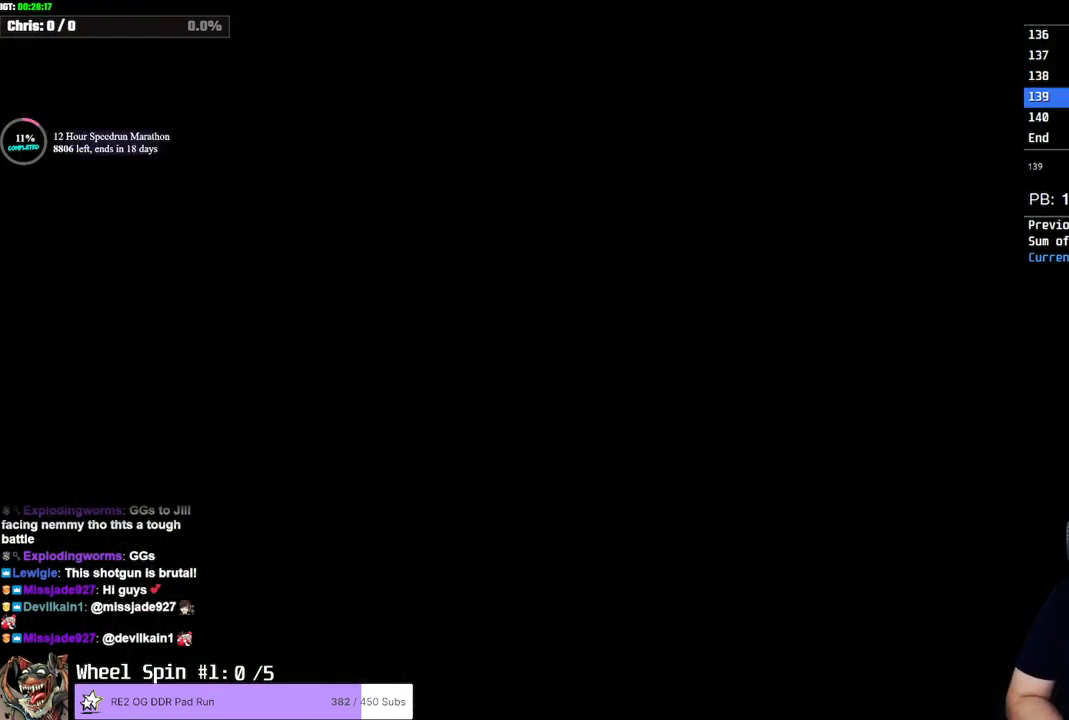
{"dt_ms": 500, "buttons": [], "left_stick": "down", "right_stick": "center", "button_events": []}
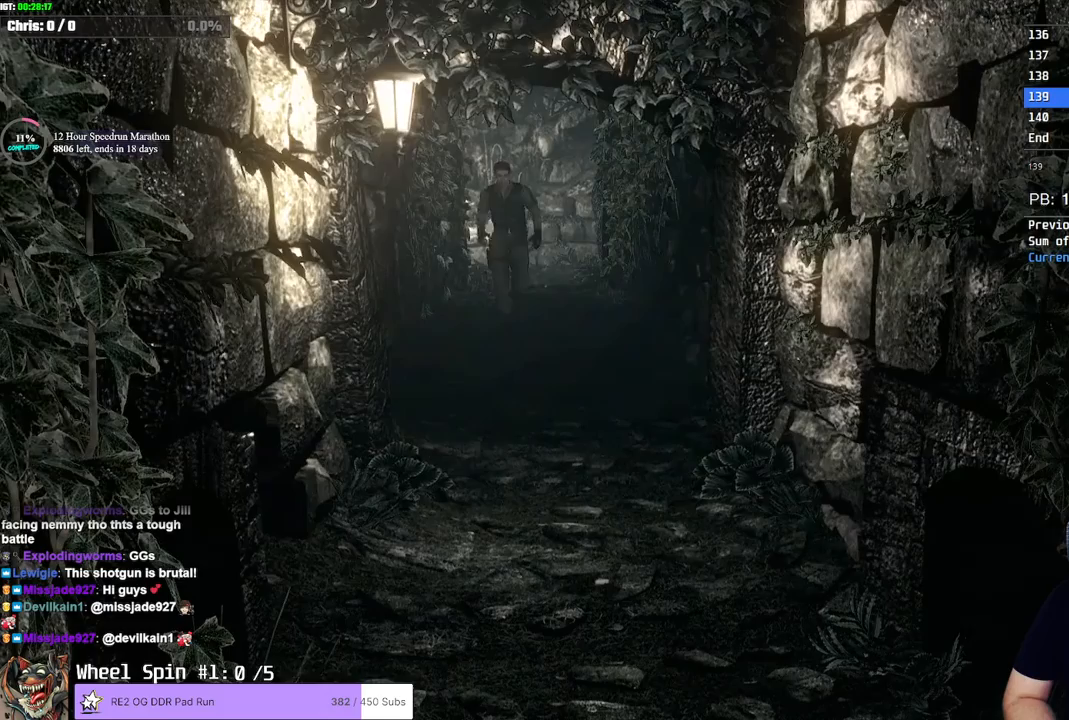
{"dt_ms": 500, "buttons": ["SQUARE", "DPAD_UP"], "left_stick": "center", "right_stick": "center", "button_events": [[300, "SQUARE", "down"], [383, "DPAD_UP", "down"]]}
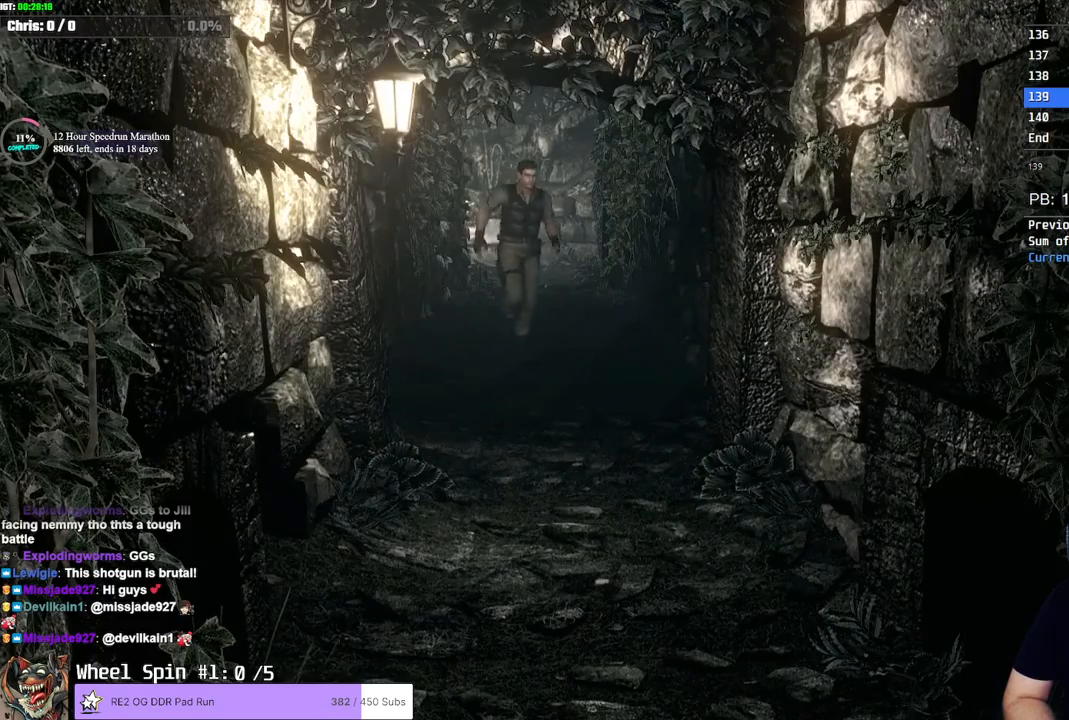
{"dt_ms": 500, "buttons": ["SQUARE", "DPAD_UP"], "left_stick": "center", "right_stick": "center", "button_events": [[283, "DPAD_RIGHT", "down"], [333, "DPAD_RIGHT", "up"]]}
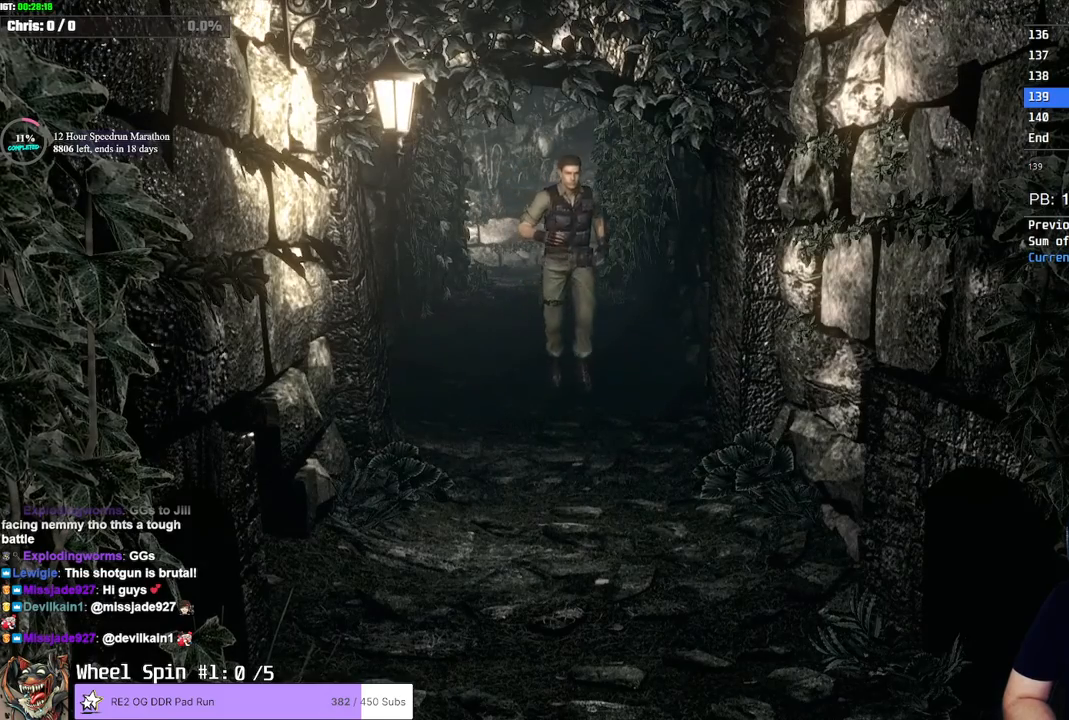
{"dt_ms": 500, "buttons": ["SQUARE", "DPAD_UP"], "left_stick": "center", "right_stick": "center", "button_events": [[417, "DPAD_RIGHT", "down"], [467, "DPAD_RIGHT", "up"]]}
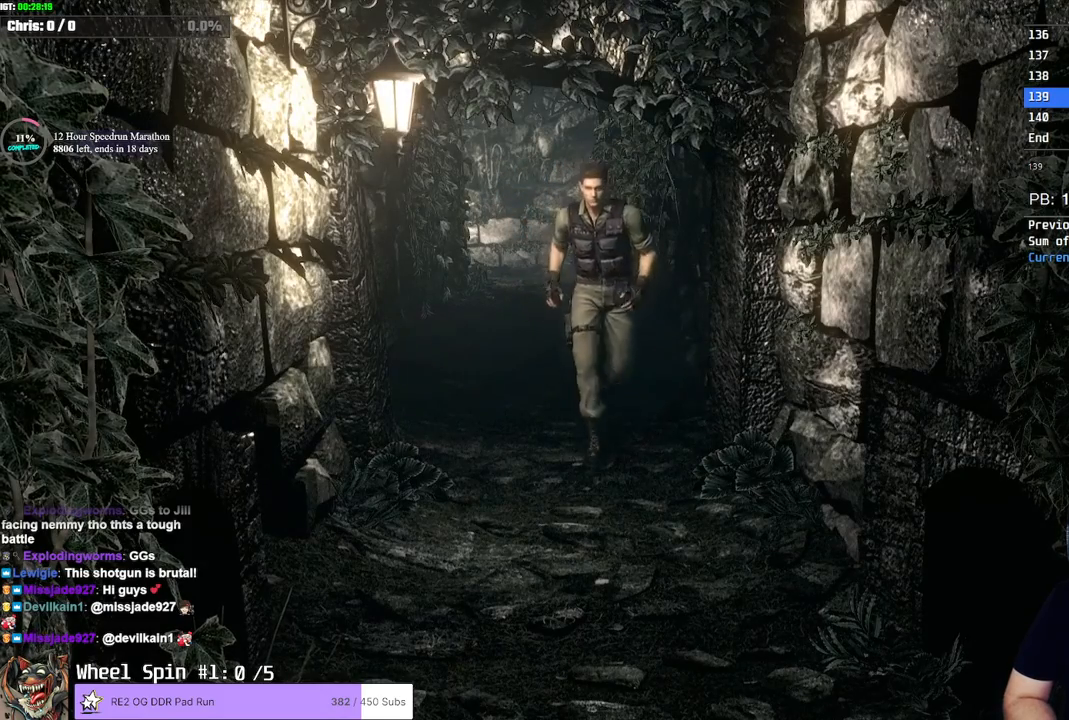
{"dt_ms": 500, "buttons": ["SQUARE", "DPAD_UP"], "left_stick": "center", "right_stick": "center", "button_events": []}
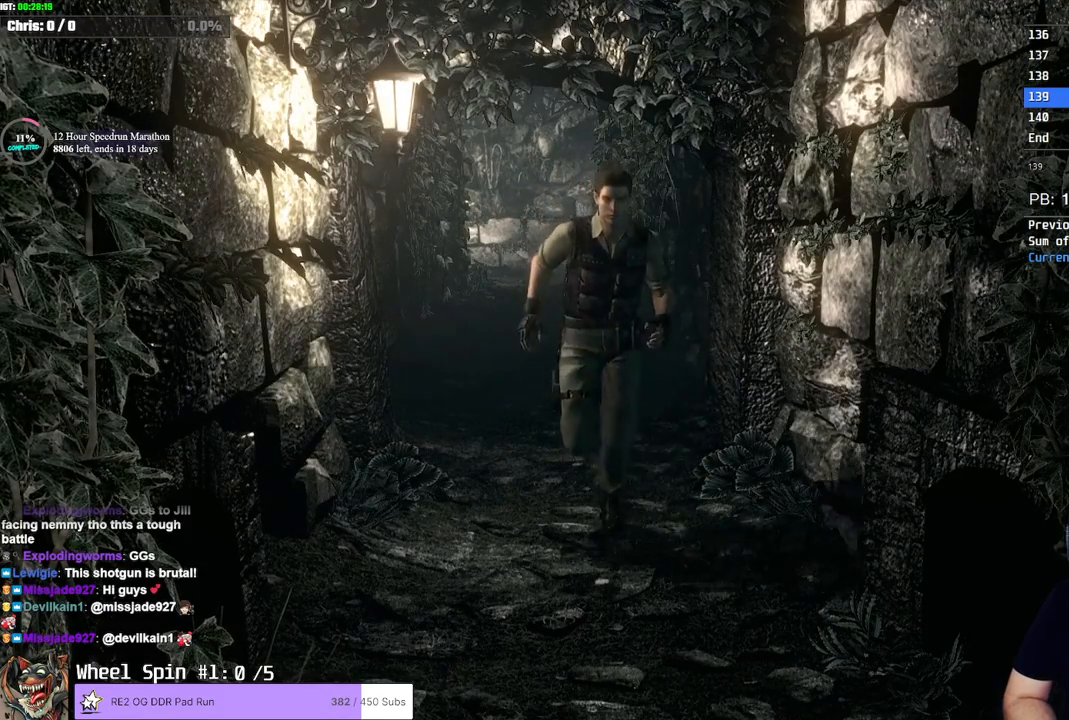
{"dt_ms": 500, "buttons": ["SQUARE", "DPAD_UP"], "left_stick": "center", "right_stick": "center", "button_events": [[67, "DPAD_LEFT", "down"], [150, "DPAD_LEFT", "up"]]}
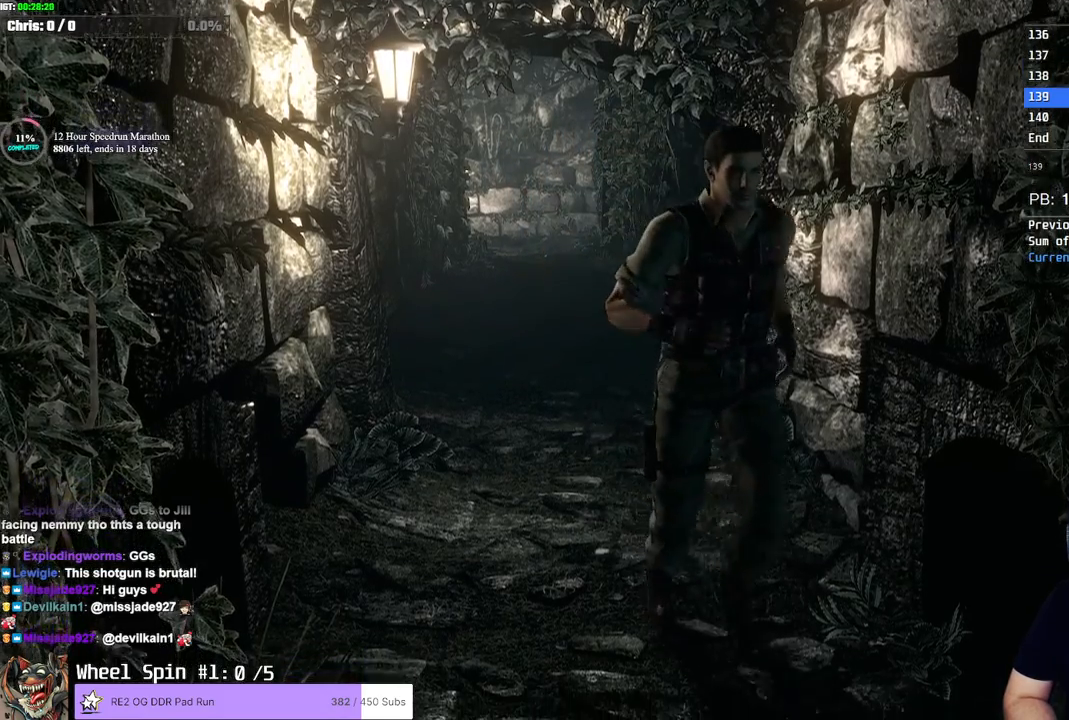
{"dt_ms": 500, "buttons": ["SQUARE", "DPAD_UP"], "left_stick": "center", "right_stick": "center", "button_events": []}